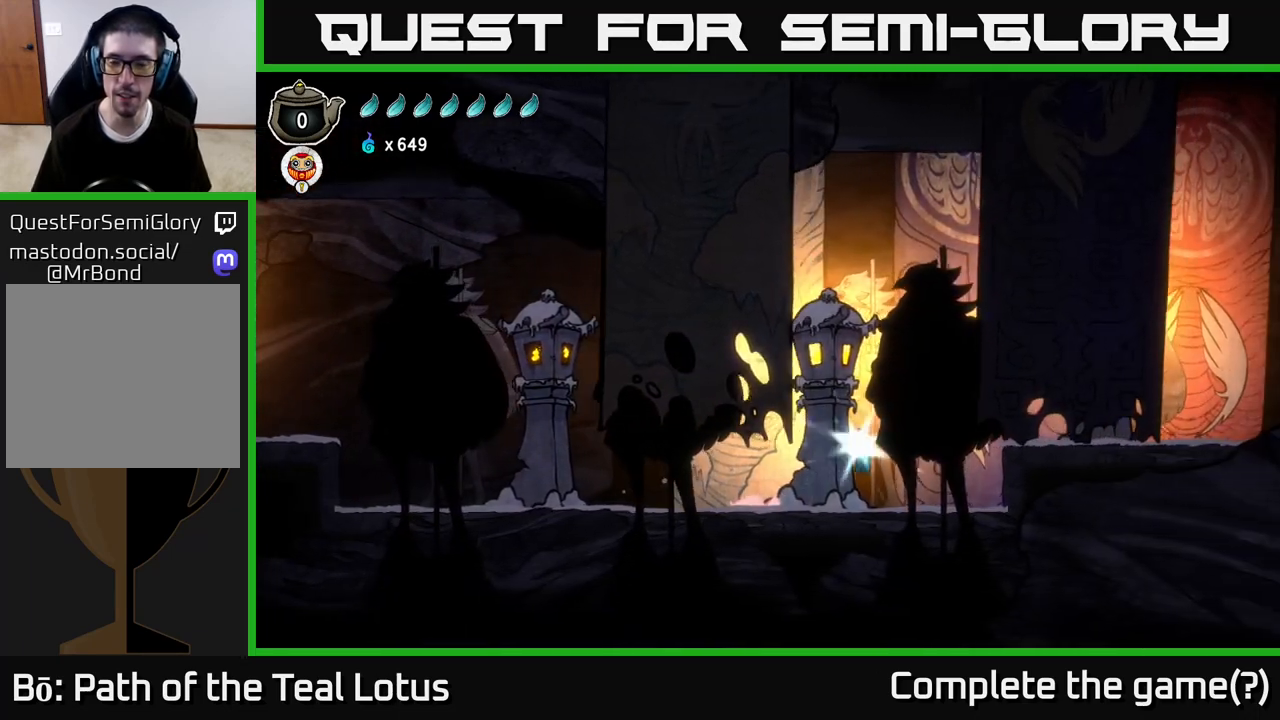
Gameplay with a controller (Xbox layout); each line is a JSON object with the inputs held at the frame after it. "events" lists button and stick changes between this image and that frame as [ms after this image, input, new state], when the widget could be followed in between.
{"buttons": [], "left_stick": "right", "right_stick": "center", "events": [[300, "R2", "up"], [350, "A", "up"]]}
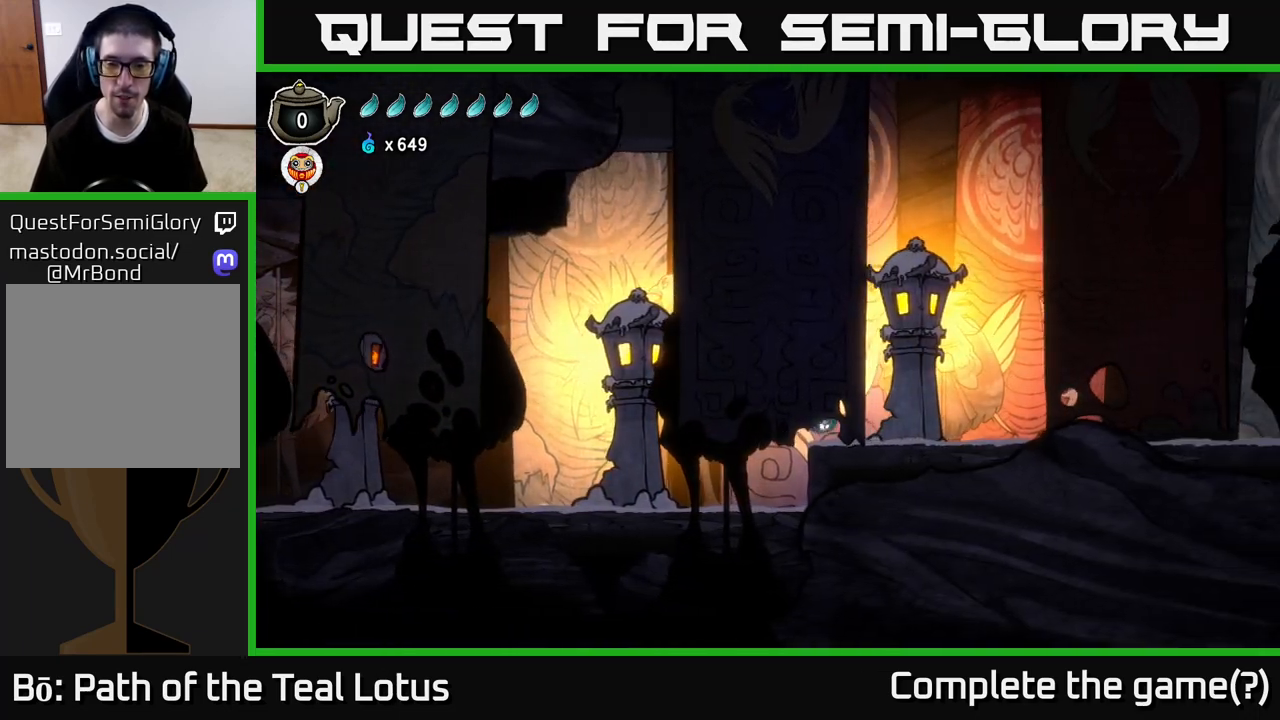
{"buttons": ["A", "R2"], "left_stick": "right", "right_stick": "center", "events": [[283, "R2", "down"], [433, "A", "down"]]}
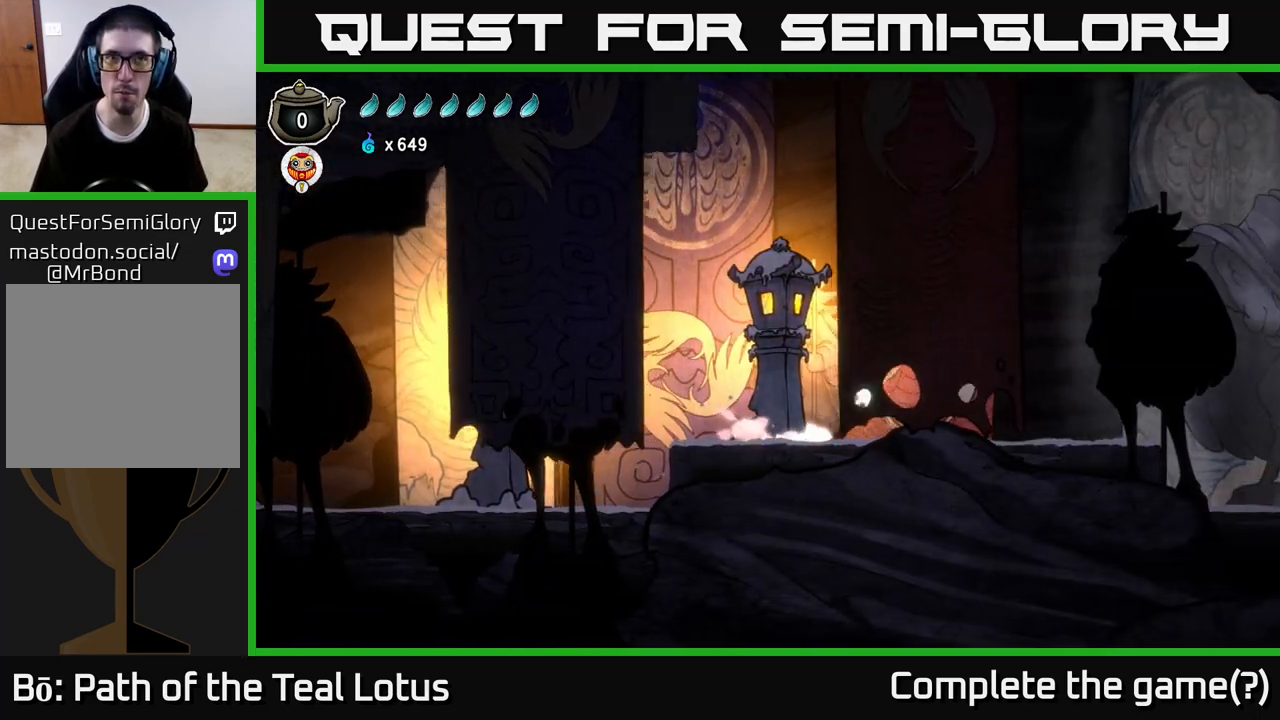
{"buttons": [], "left_stick": "right", "right_stick": "center", "events": [[333, "A", "up"], [400, "R2", "up"]]}
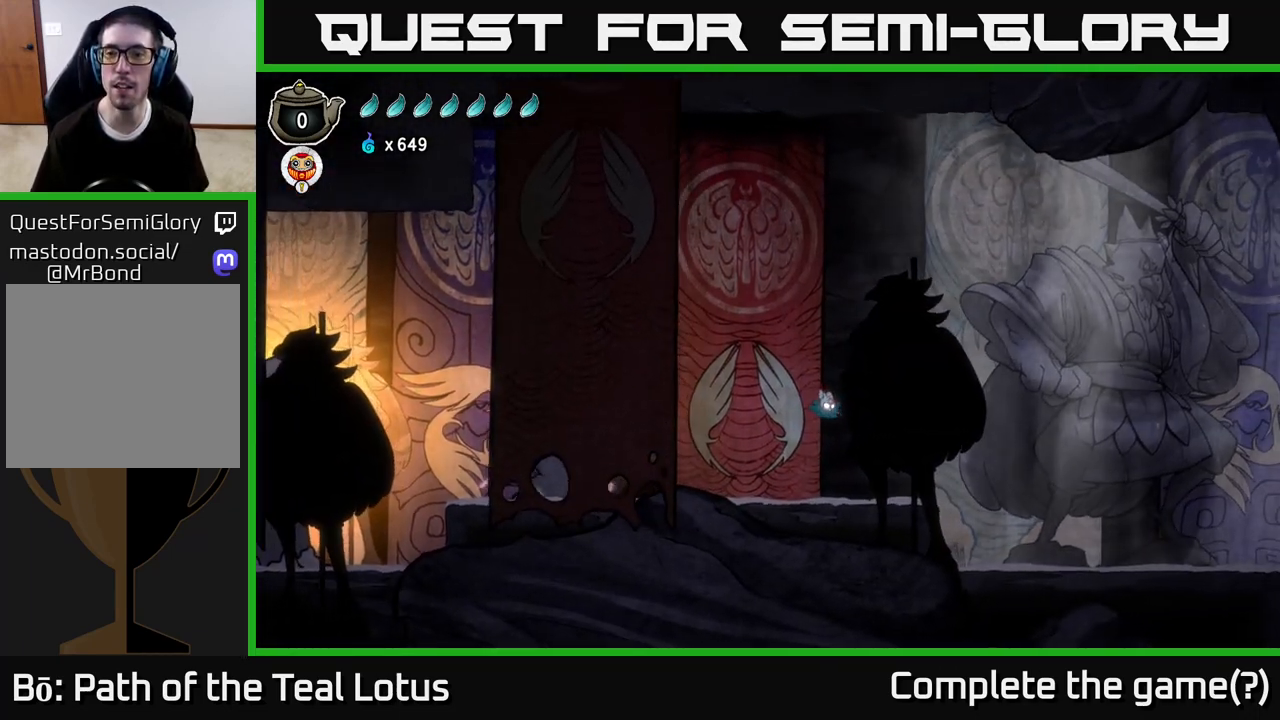
{"buttons": ["R2"], "left_stick": "right", "right_stick": "center", "events": [[450, "R2", "down"]]}
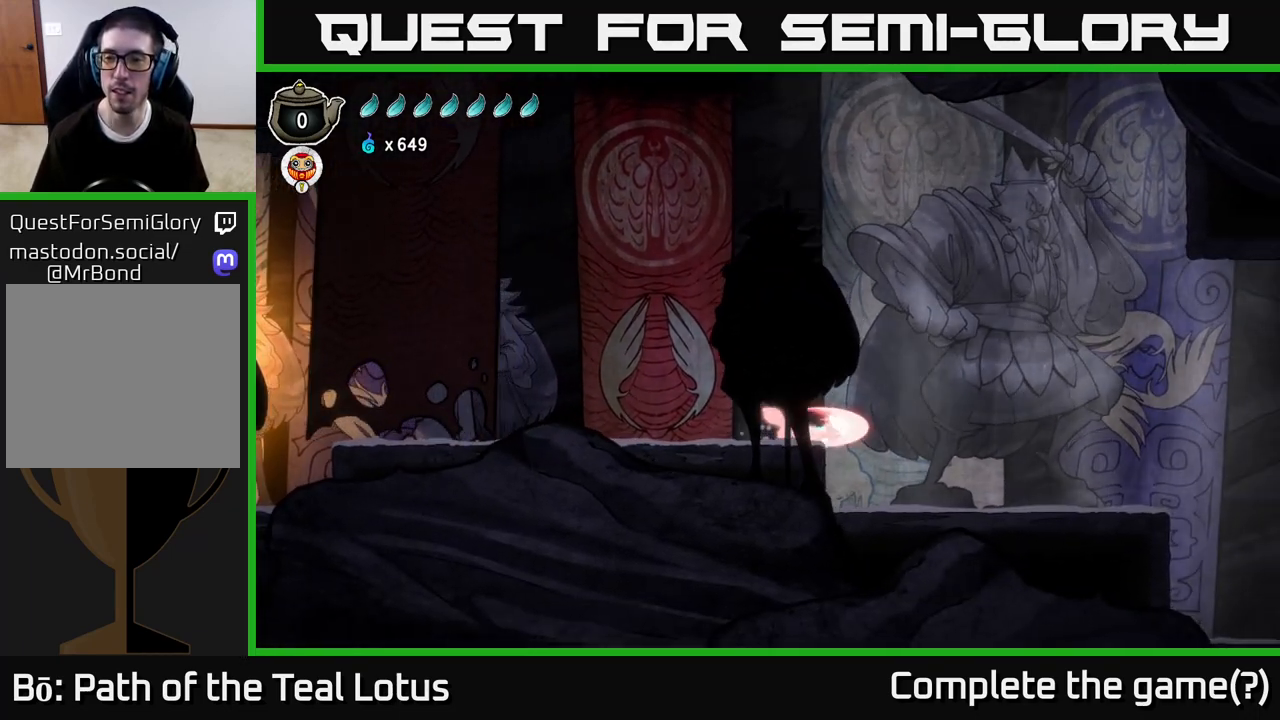
{"buttons": [], "left_stick": "right", "right_stick": "center", "events": [[33, "A", "down"], [483, "A", "up"], [483, "R2", "up"]]}
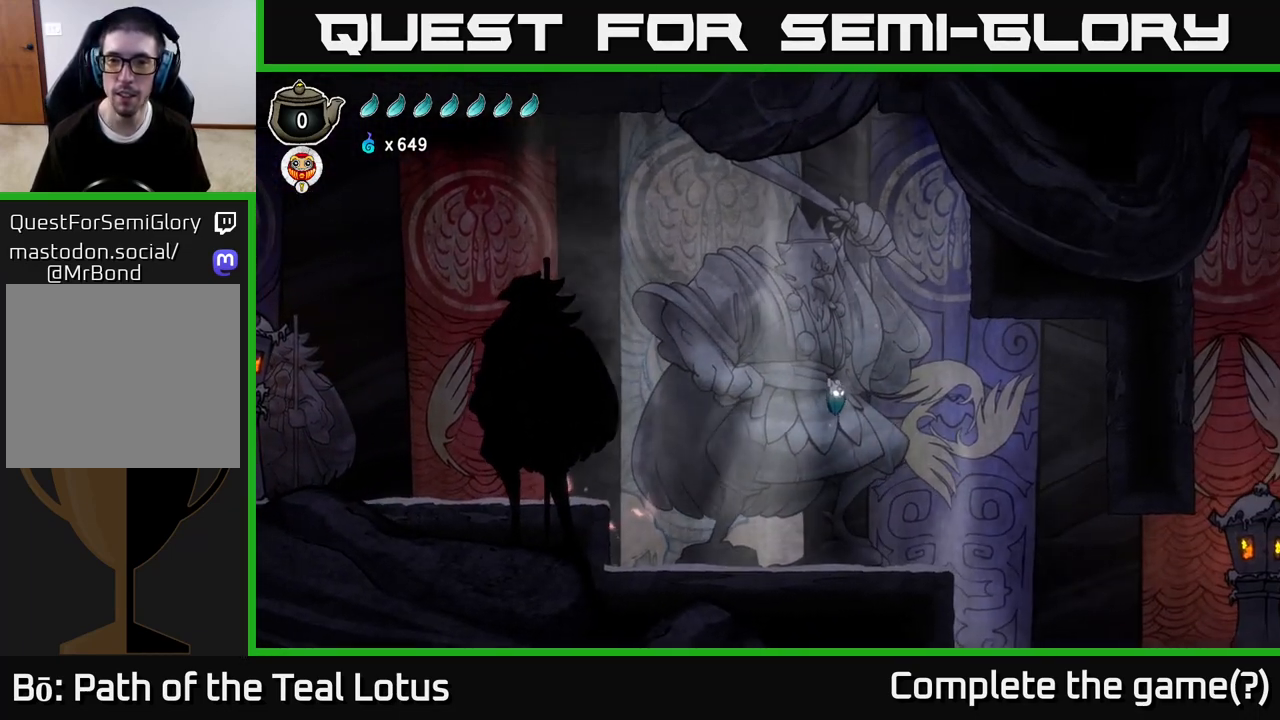
{"buttons": ["L2"], "left_stick": "right", "right_stick": "center", "events": [[483, "L2", "down"]]}
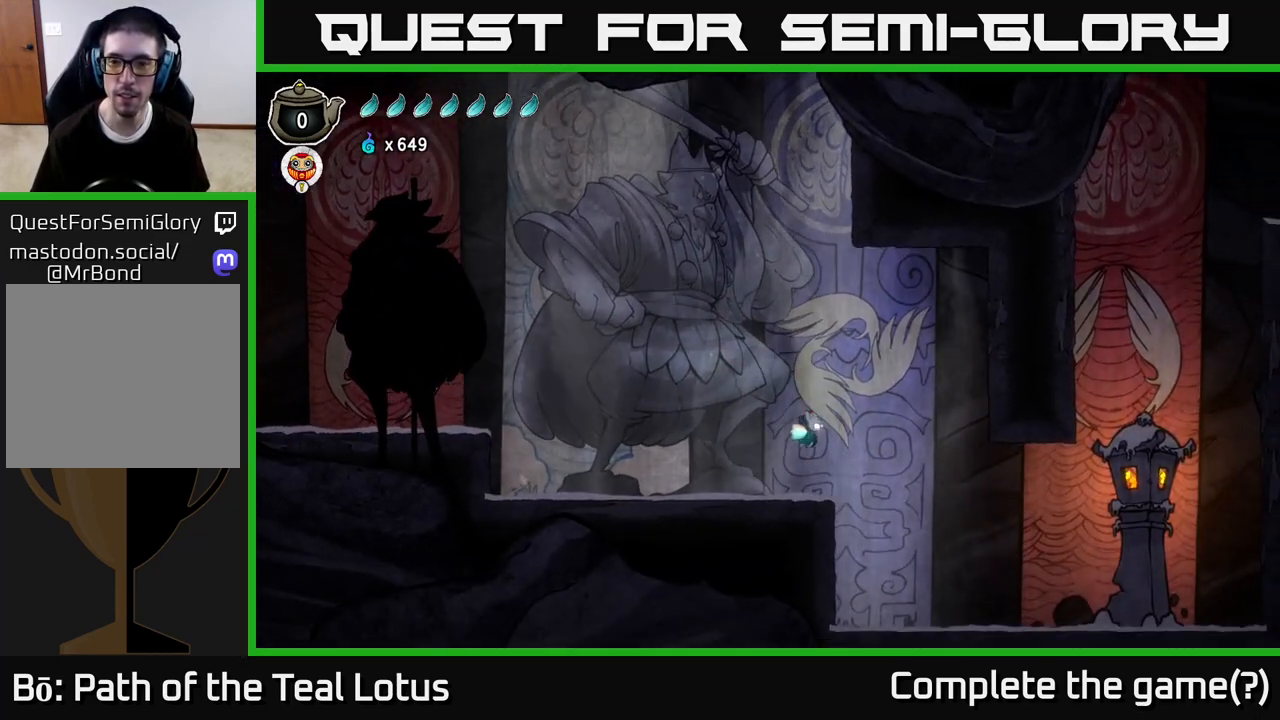
{"buttons": [], "left_stick": "right", "right_stick": "center", "events": [[133, "L2", "up"]]}
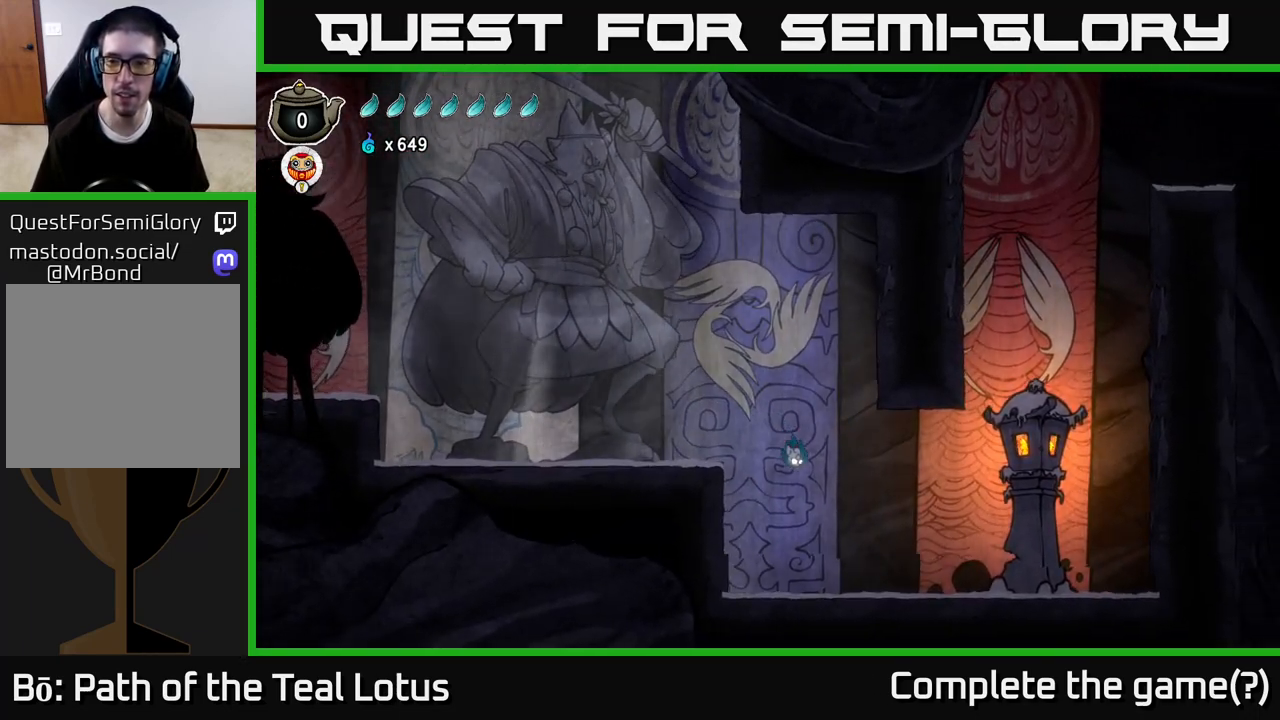
{"buttons": [], "left_stick": "right", "right_stick": "center", "events": []}
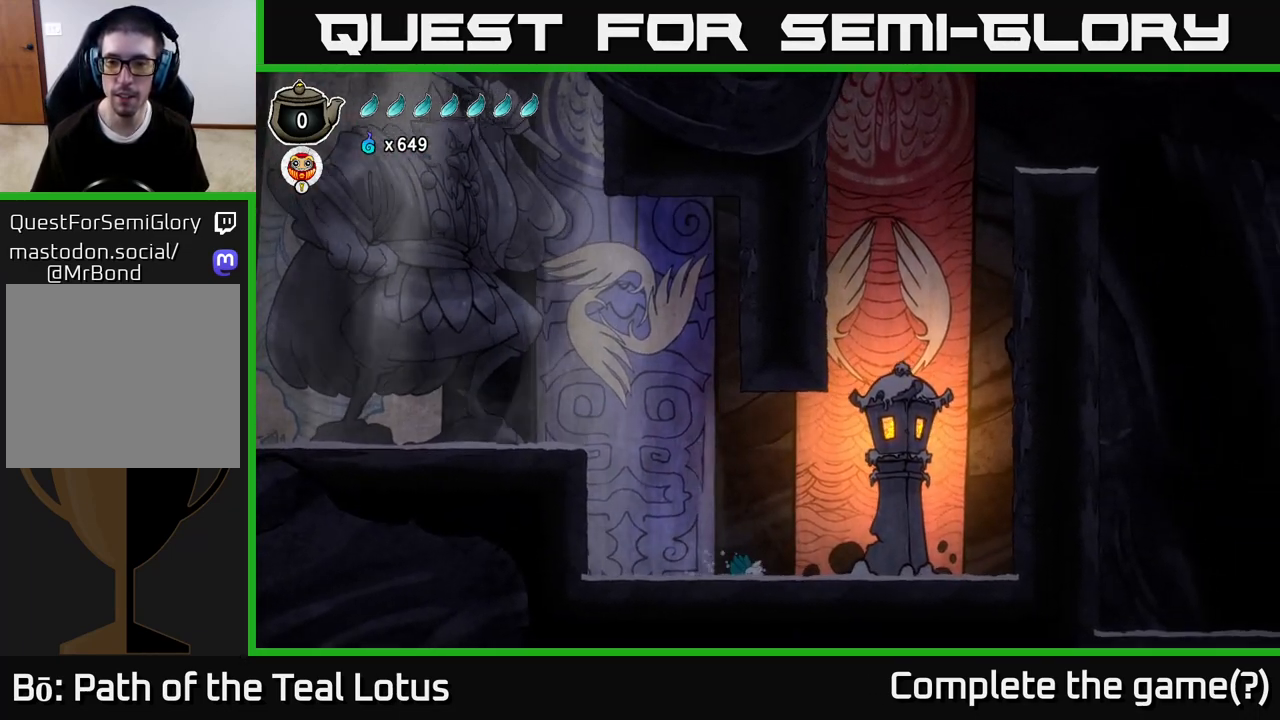
{"buttons": [], "left_stick": "right", "right_stick": "center", "events": []}
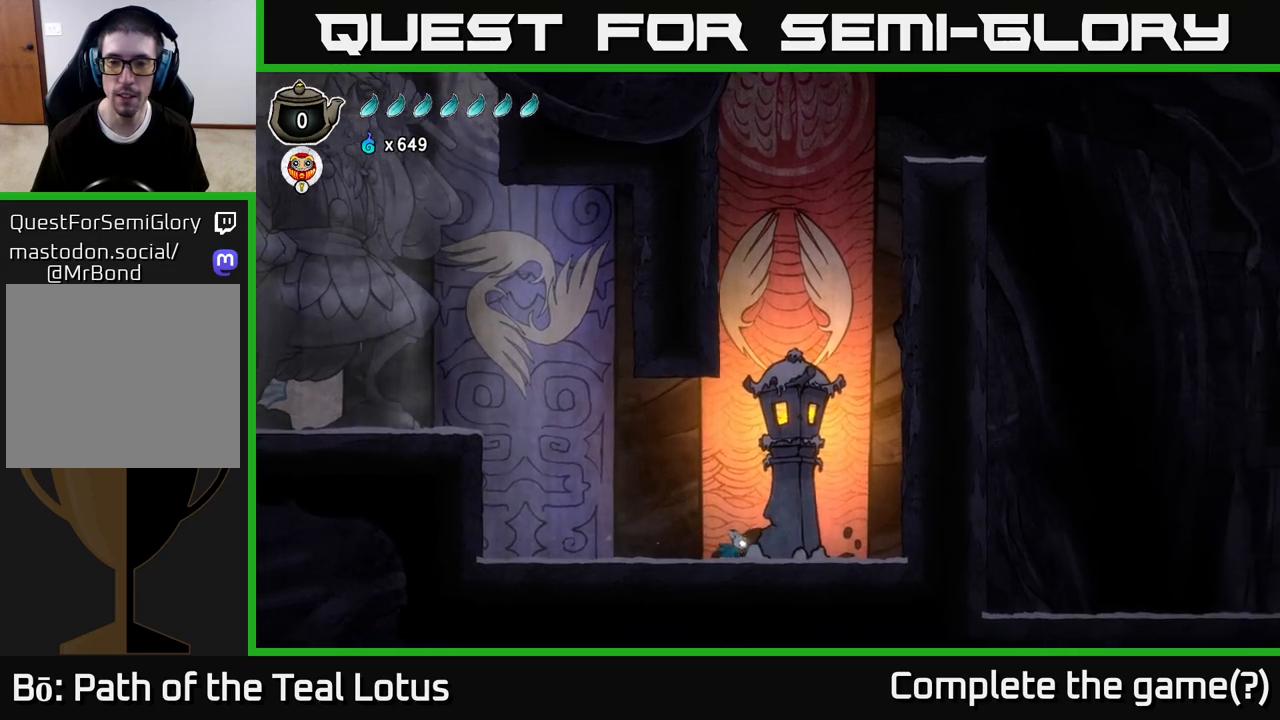
{"buttons": ["X"], "left_stick": "up-right", "right_stick": "center", "events": [[150, "A", "down"], [250, "left_stick", "up"], [433, "X", "down"], [467, "left_stick", "up-right"], [483, "A", "up"]]}
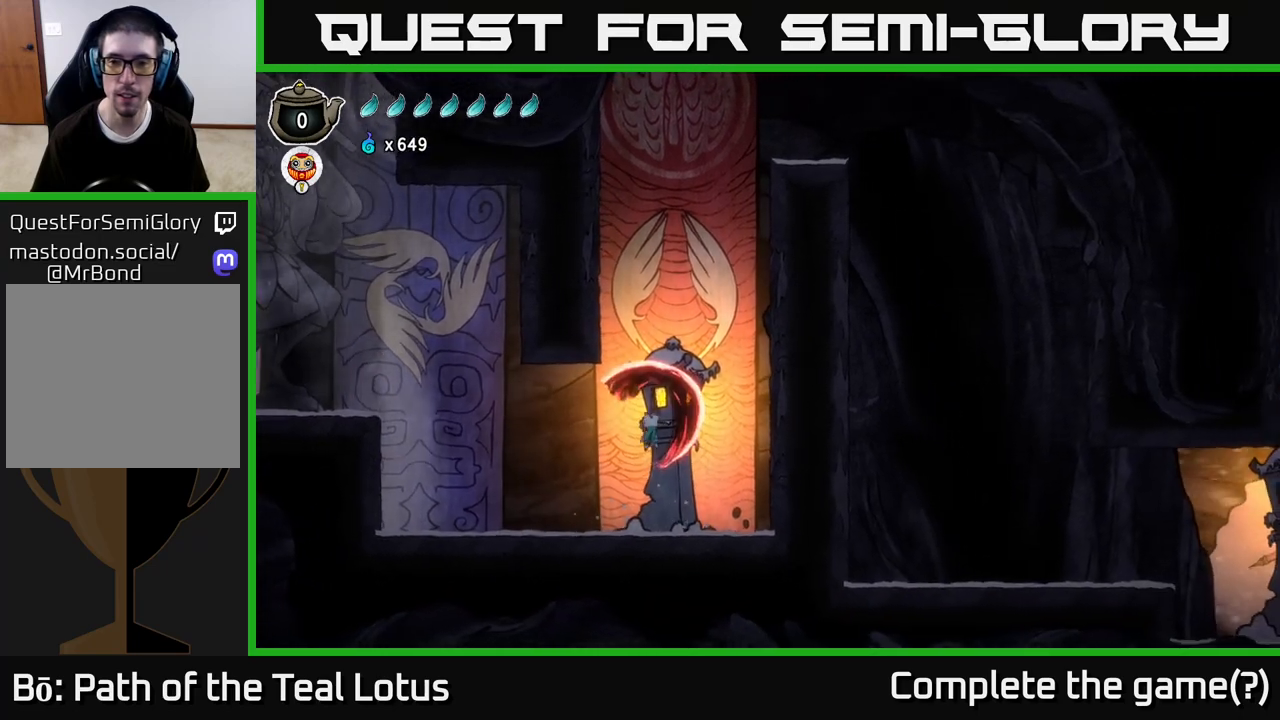
{"buttons": [], "left_stick": "right", "right_stick": "center", "events": [[150, "X", "up"], [167, "left_stick", "right"]]}
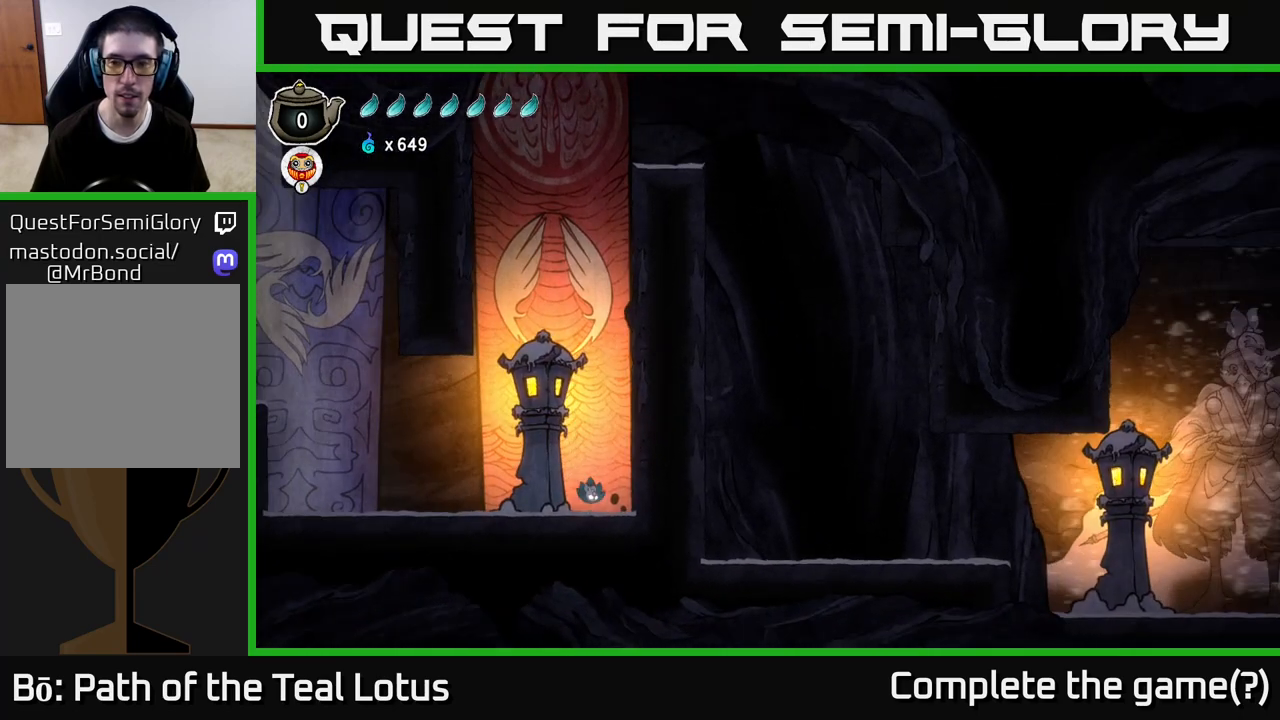
{"buttons": [], "left_stick": "center", "right_stick": "up", "events": [[33, "left_stick", "center"], [150, "right_stick", "up"]]}
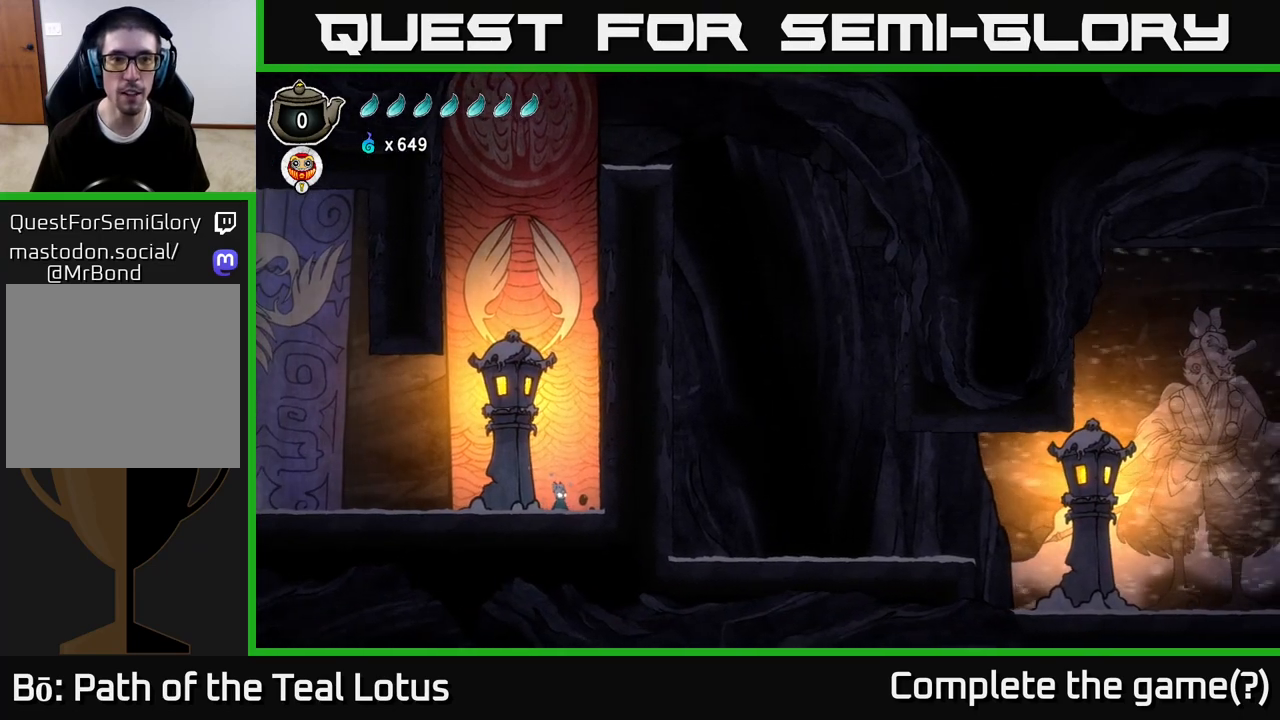
{"buttons": [], "left_stick": "right", "right_stick": "center", "events": [[150, "right_stick", "center"], [400, "left_stick", "right"]]}
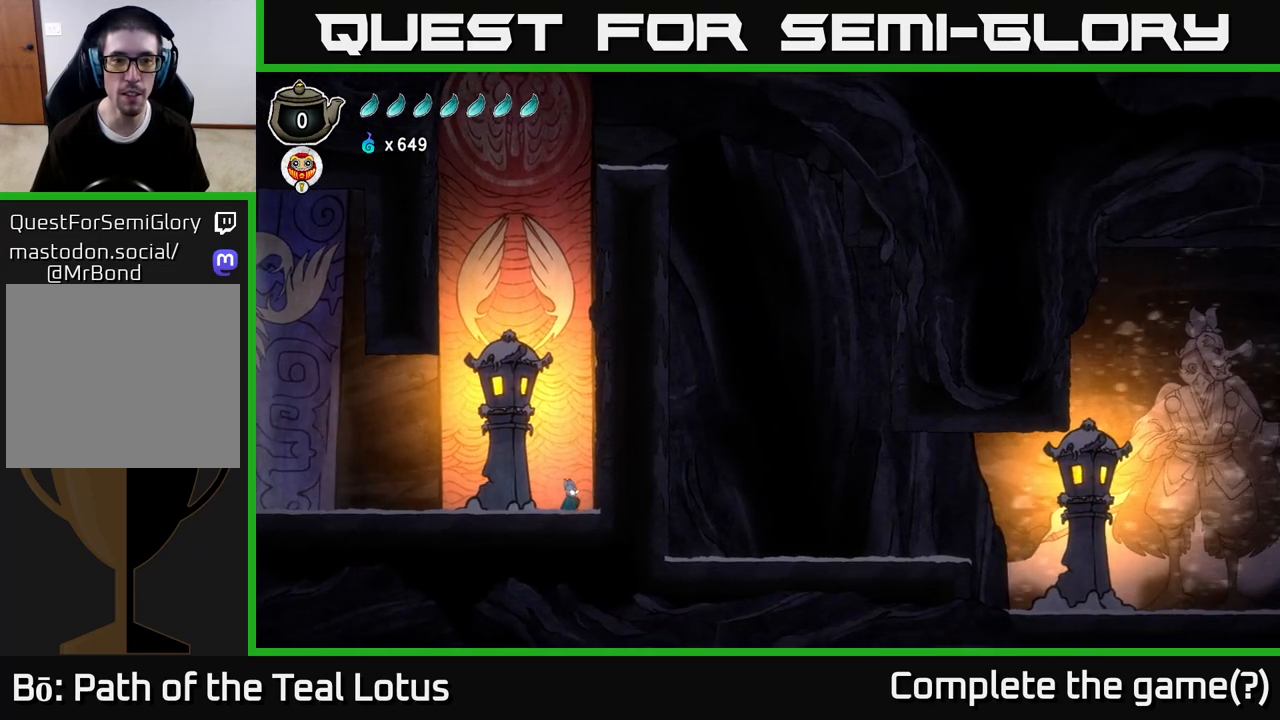
{"buttons": [], "left_stick": "center", "right_stick": "center", "events": [[233, "left_stick", "center"], [300, "left_stick", "left"], [500, "left_stick", "center"]]}
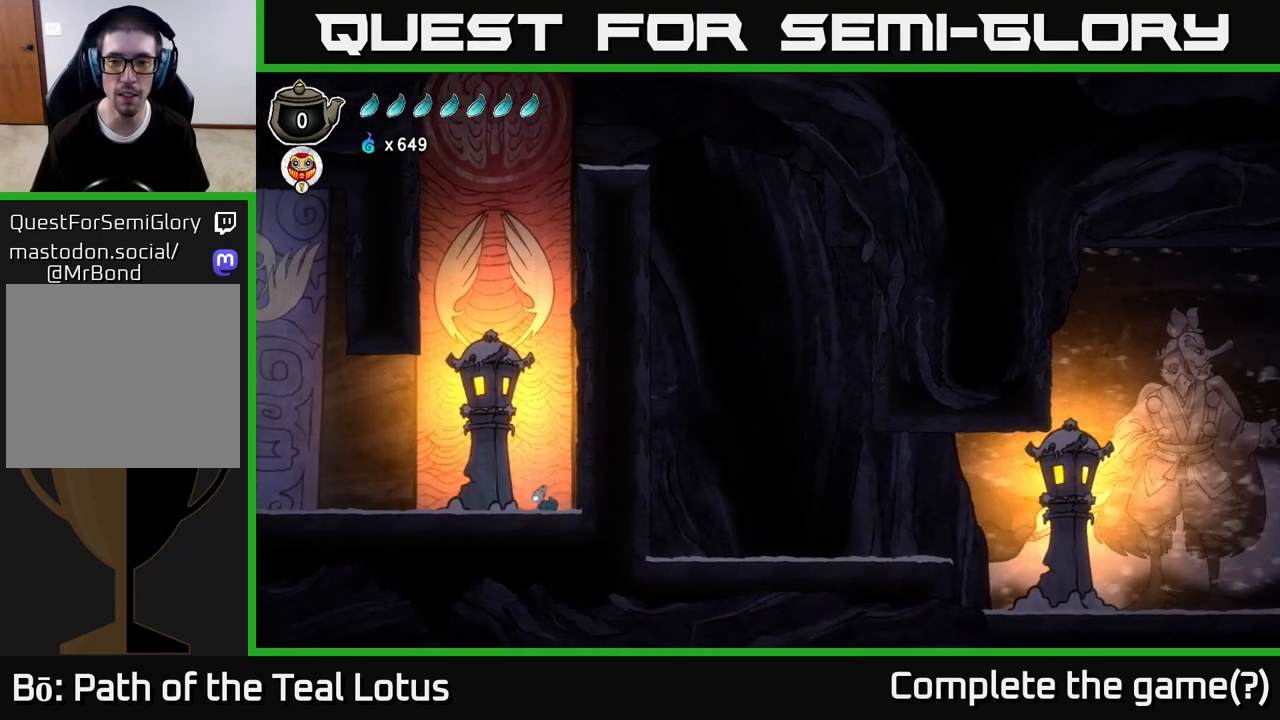
{"buttons": [], "left_stick": "left", "right_stick": "center", "events": [[33, "left_stick", "left"], [50, "left_stick", "right"], [267, "left_stick", "left"]]}
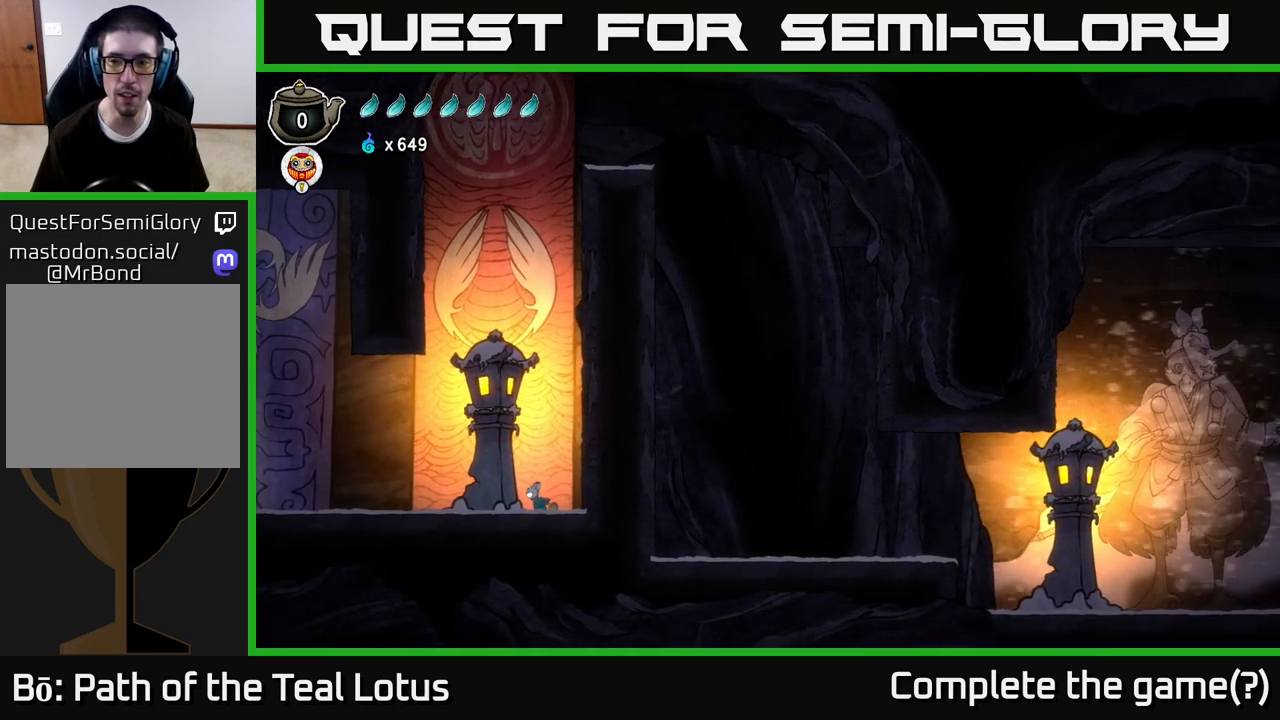
{"buttons": ["A", "R2"], "left_stick": "left", "right_stick": "center", "events": [[217, "R2", "down"], [367, "A", "down"]]}
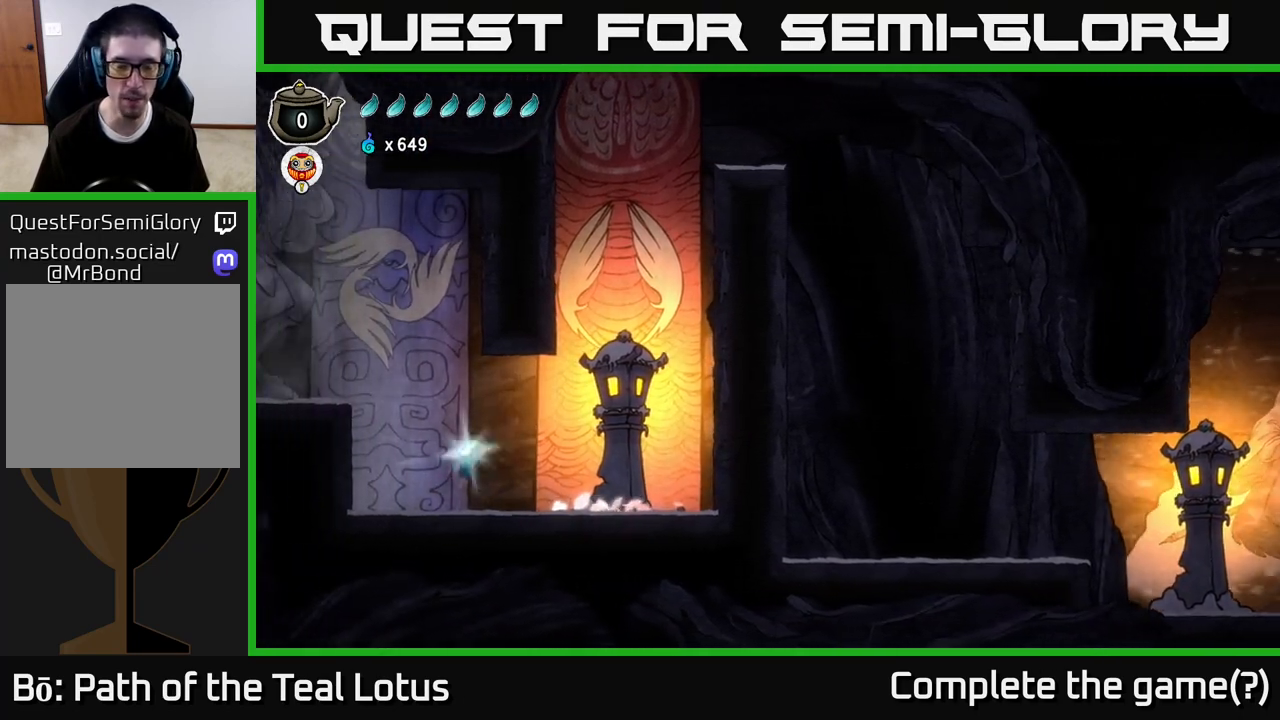
{"buttons": [], "left_stick": "center", "right_stick": "center", "events": [[133, "A", "up"], [183, "R2", "up"], [200, "left_stick", "center"], [383, "SELECT", "down"], [500, "SELECT", "up"]]}
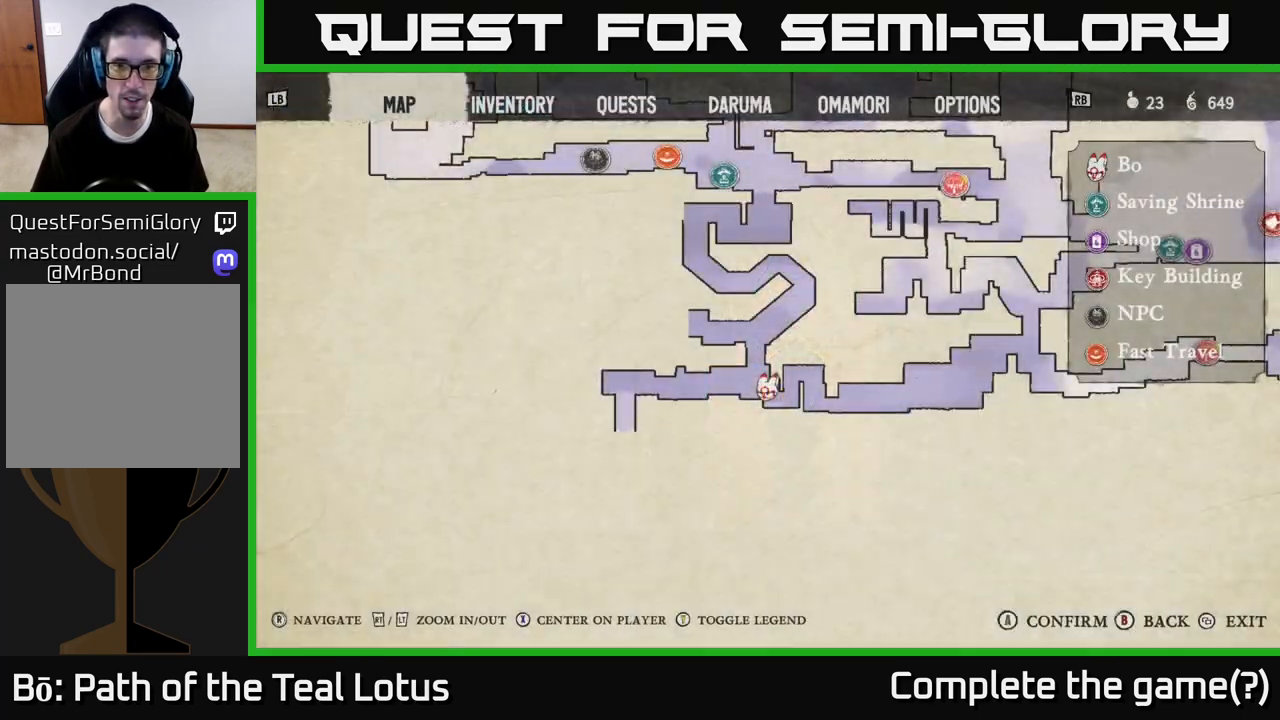
{"buttons": [], "left_stick": "center", "right_stick": "center", "events": []}
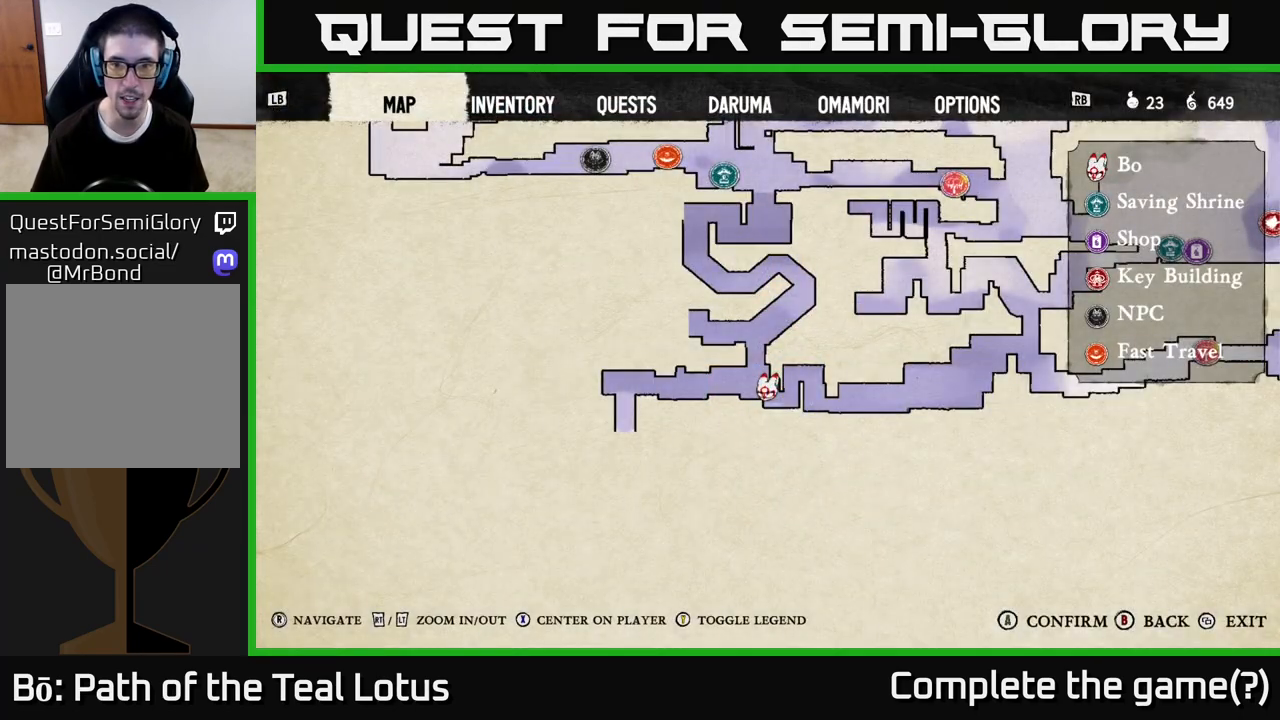
{"buttons": [], "left_stick": "right", "right_stick": "center", "events": [[217, "SELECT", "down"], [317, "SELECT", "up"], [500, "left_stick", "right"]]}
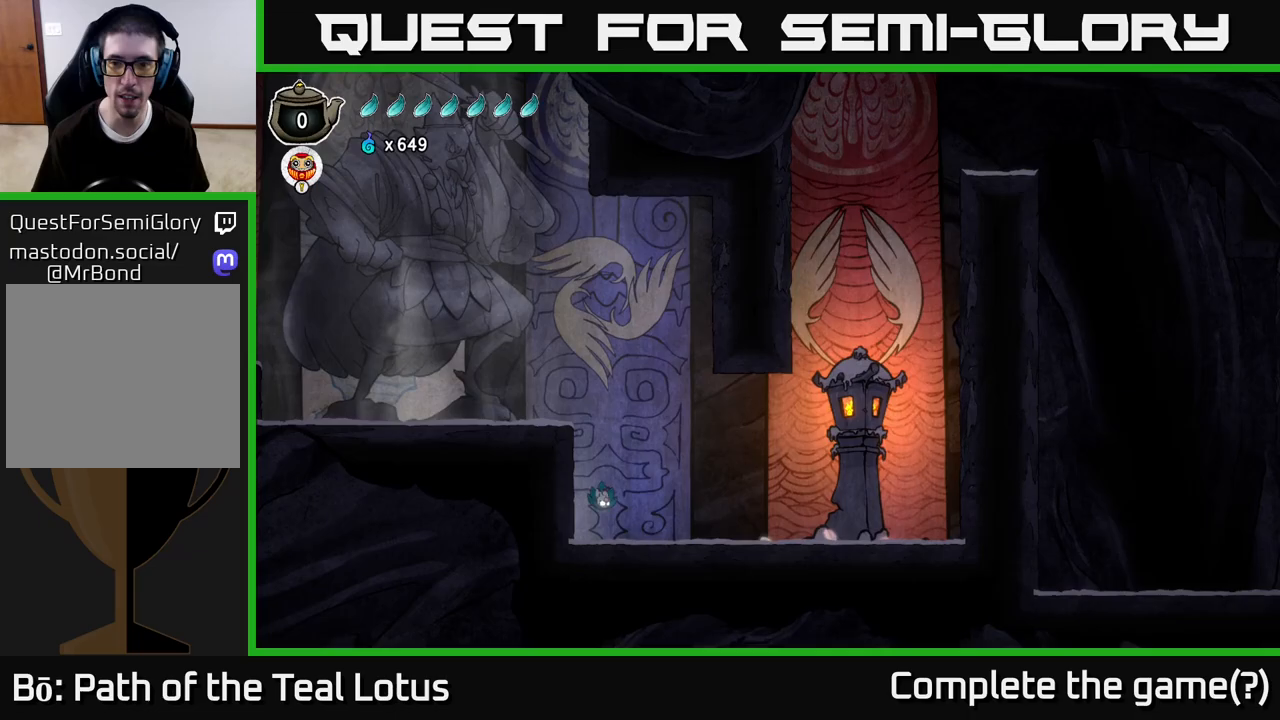
{"buttons": [], "left_stick": "left", "right_stick": "center", "events": [[183, "R2", "down"], [433, "left_stick", "left"], [467, "R2", "up"]]}
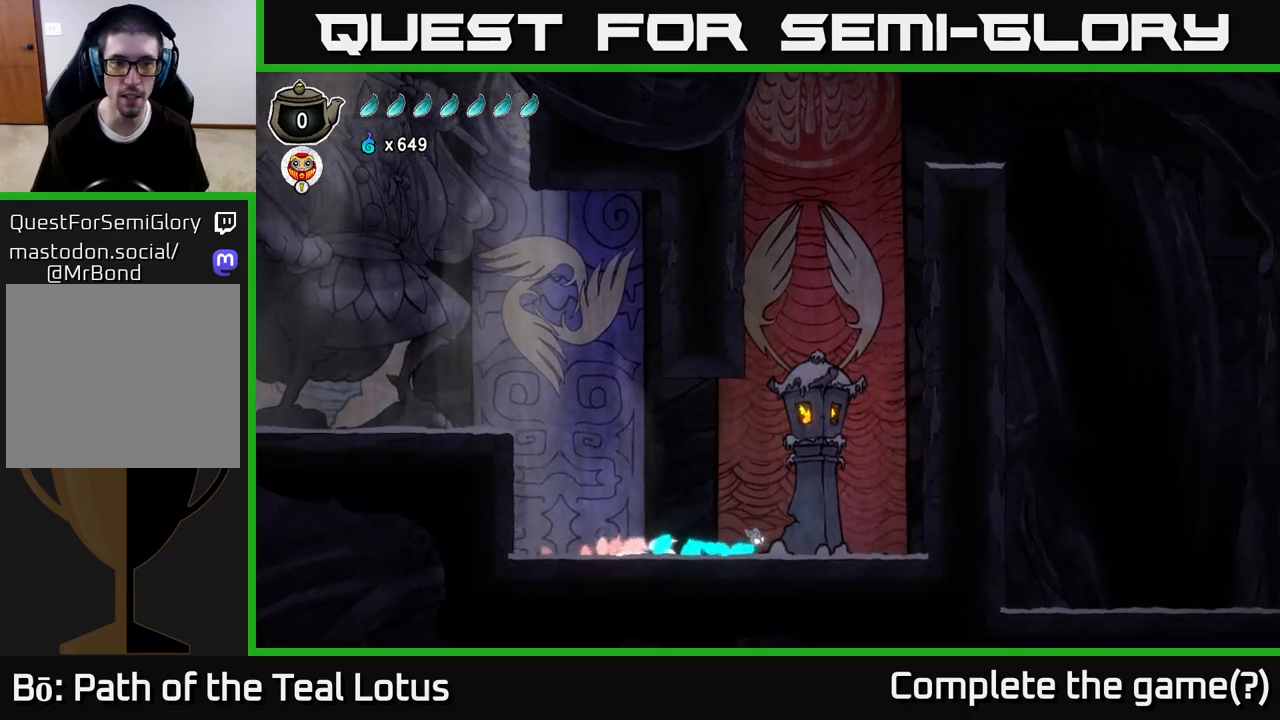
{"buttons": ["A", "R2"], "left_stick": "left", "right_stick": "center", "events": [[333, "R2", "down"], [433, "A", "down"]]}
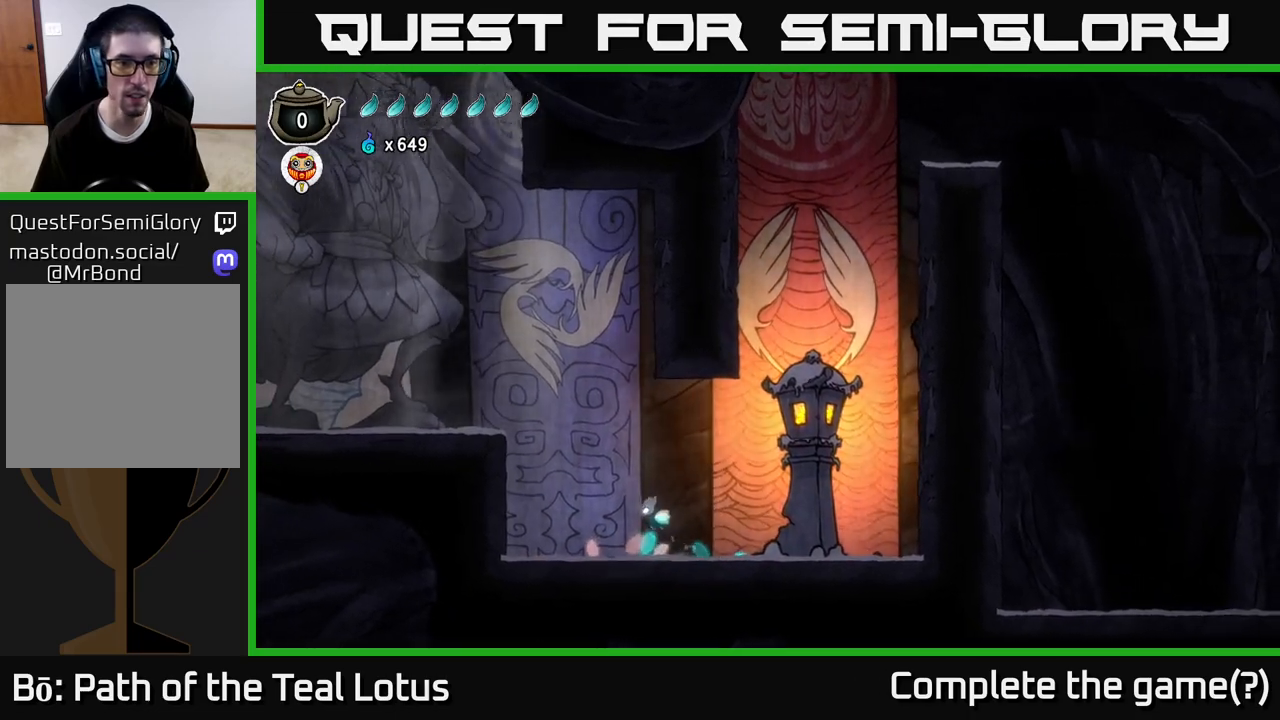
{"buttons": ["L2"], "left_stick": "left", "right_stick": "center", "events": [[17, "L2", "down"], [67, "R2", "up"], [133, "left_stick", "center"], [233, "A", "up"], [333, "left_stick", "left"]]}
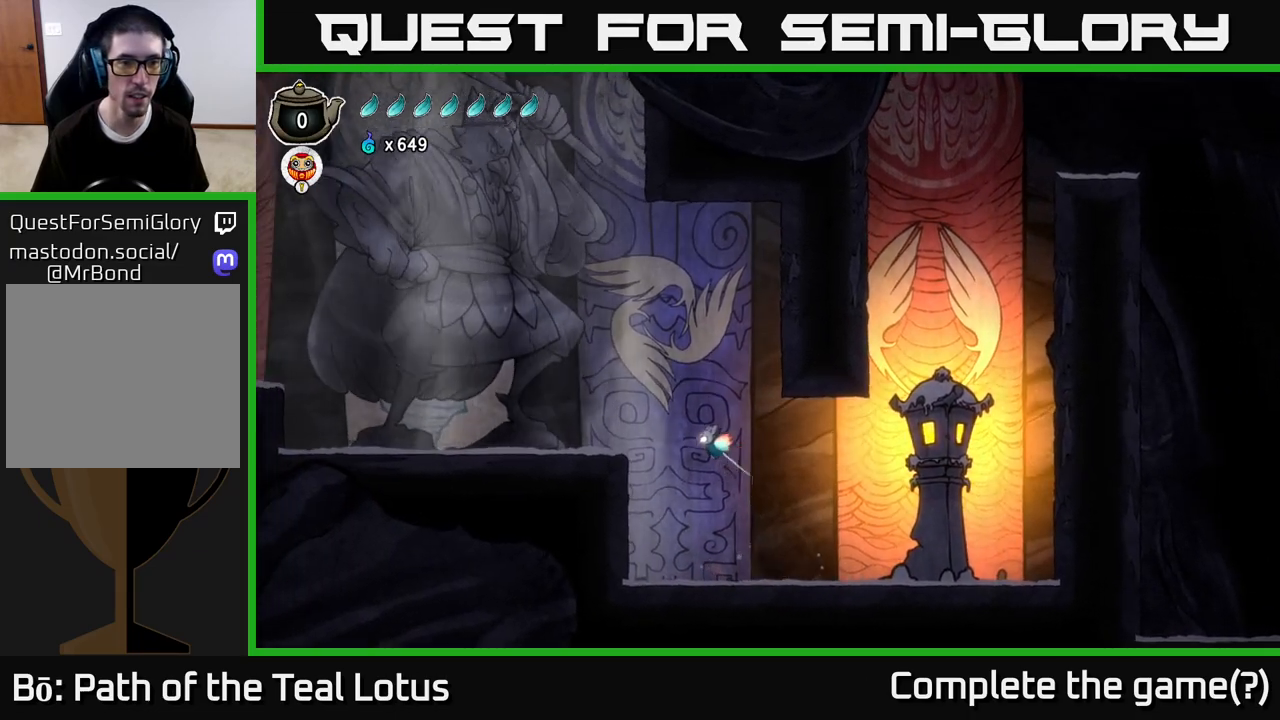
{"buttons": [], "left_stick": "left", "right_stick": "center", "events": [[333, "L2", "up"]]}
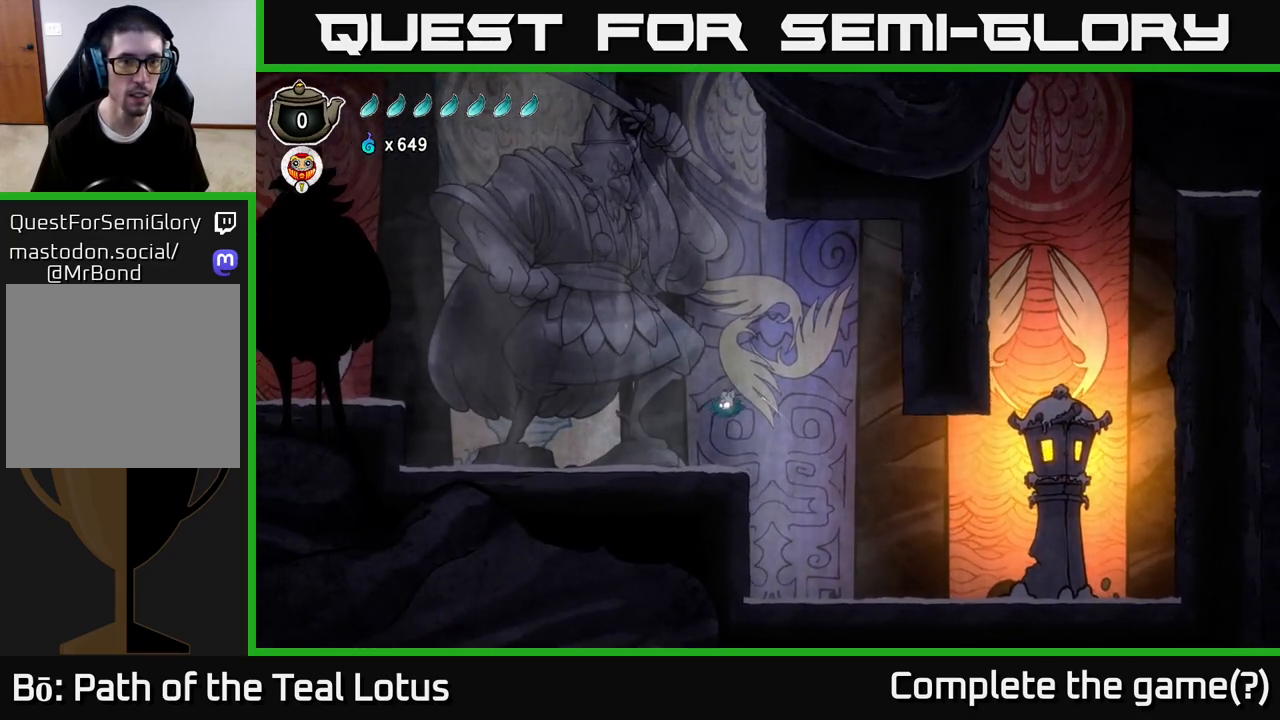
{"buttons": ["A", "R2"], "left_stick": "left", "right_stick": "center", "events": [[350, "R2", "down"], [450, "A", "down"]]}
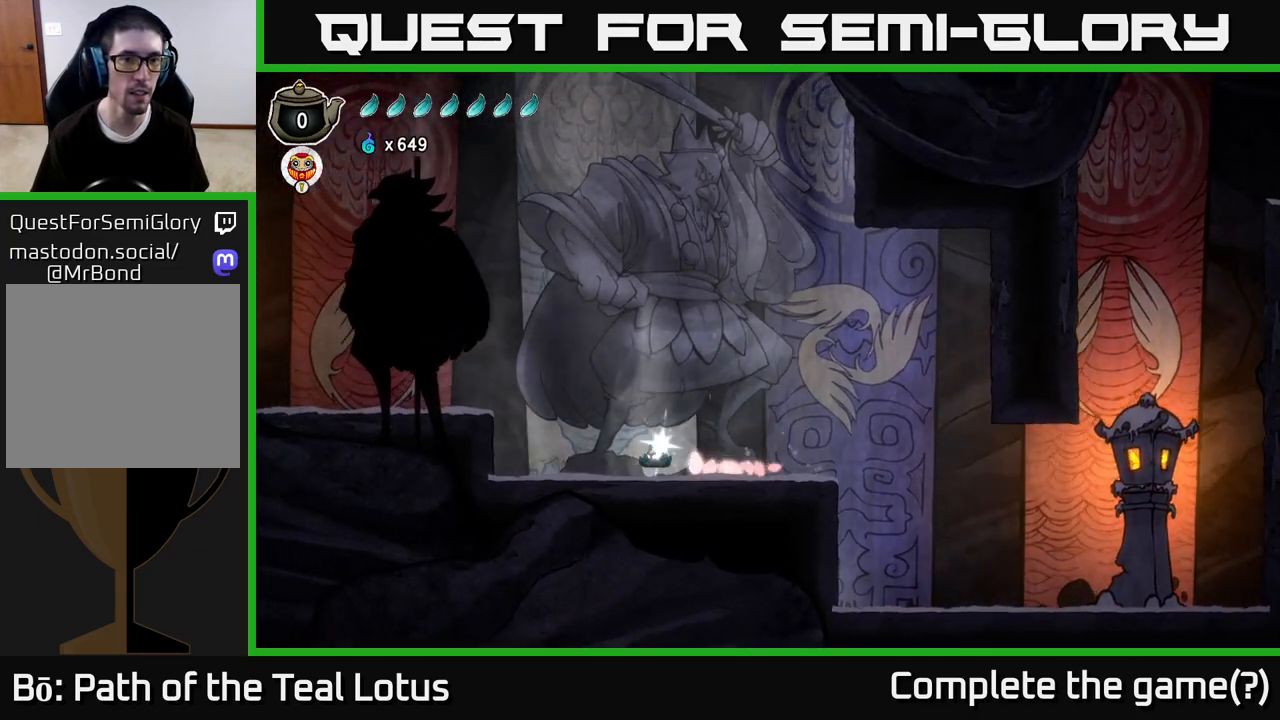
{"buttons": ["L2"], "left_stick": "left", "right_stick": "center", "events": [[217, "L2", "down"], [333, "R2", "up"], [350, "A", "up"]]}
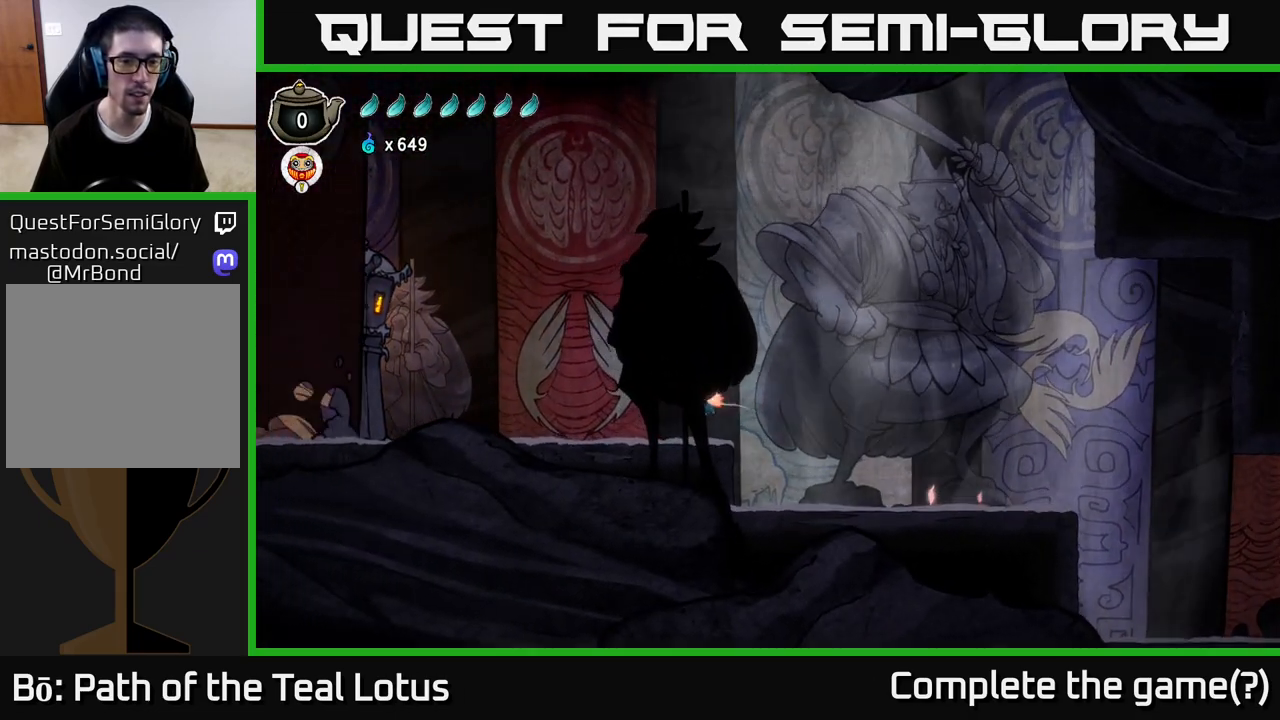
{"buttons": ["L2"], "left_stick": "left", "right_stick": "center", "events": []}
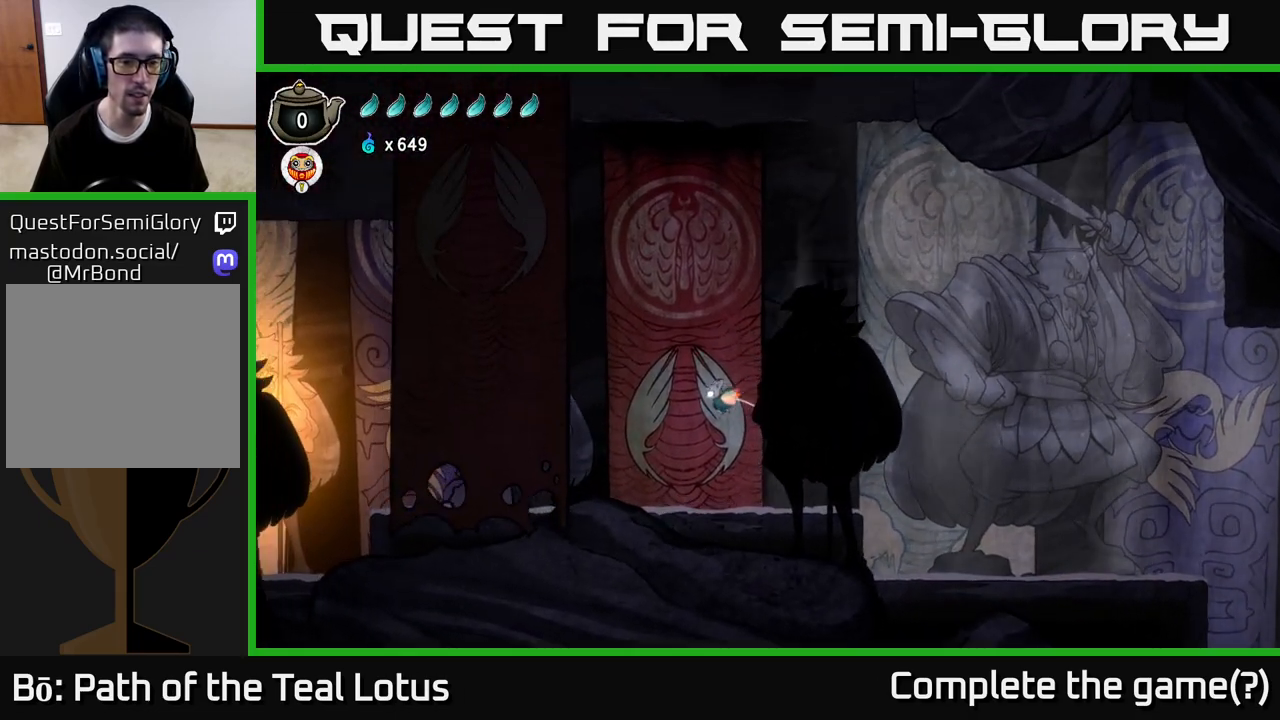
{"buttons": [], "left_stick": "left", "right_stick": "center", "events": [[183, "L2", "up"]]}
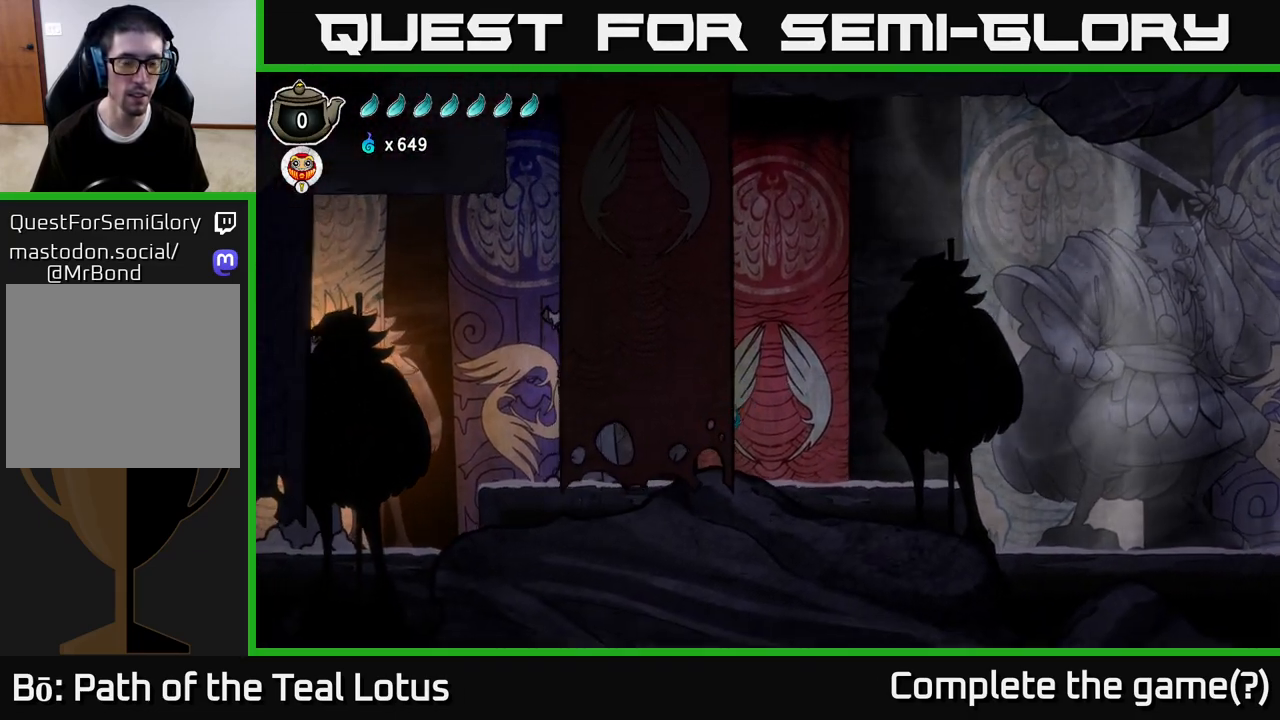
{"buttons": ["A", "R2"], "left_stick": "left", "right_stick": "center", "events": [[283, "R2", "down"], [350, "A", "down"]]}
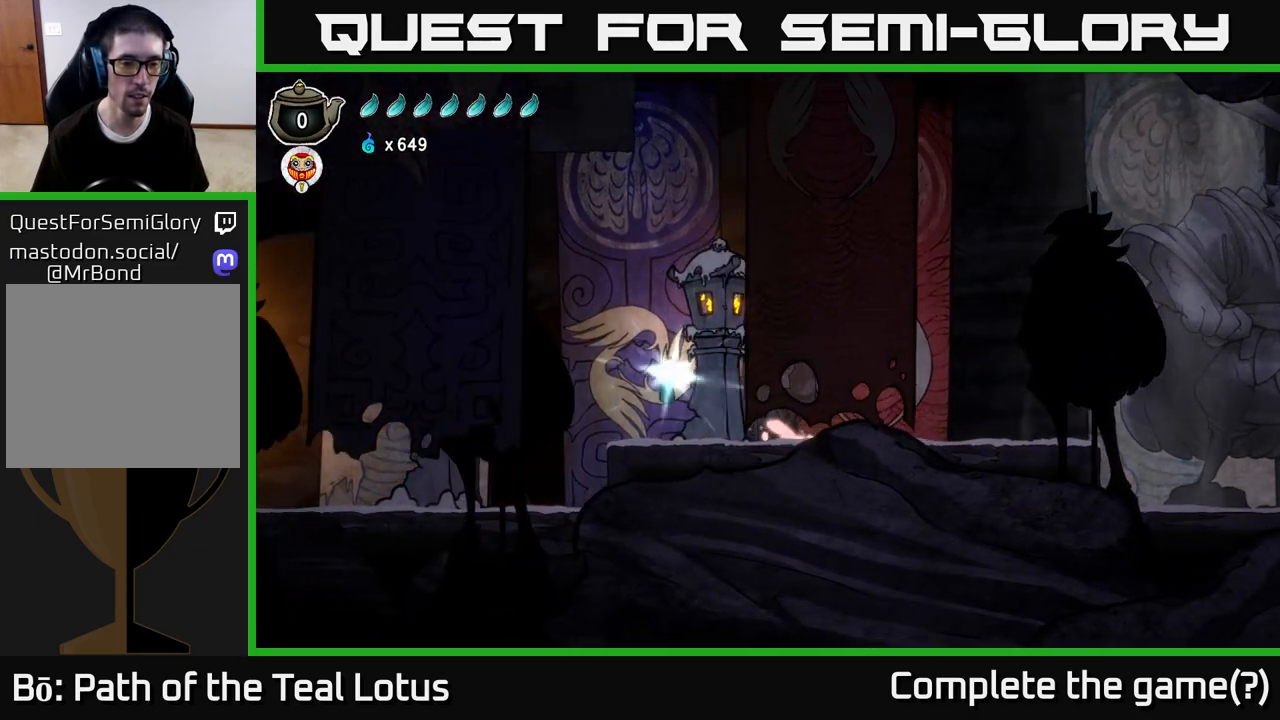
{"buttons": ["L2"], "left_stick": "left", "right_stick": "center", "events": [[183, "L2", "down"], [250, "R2", "up"], [267, "A", "up"]]}
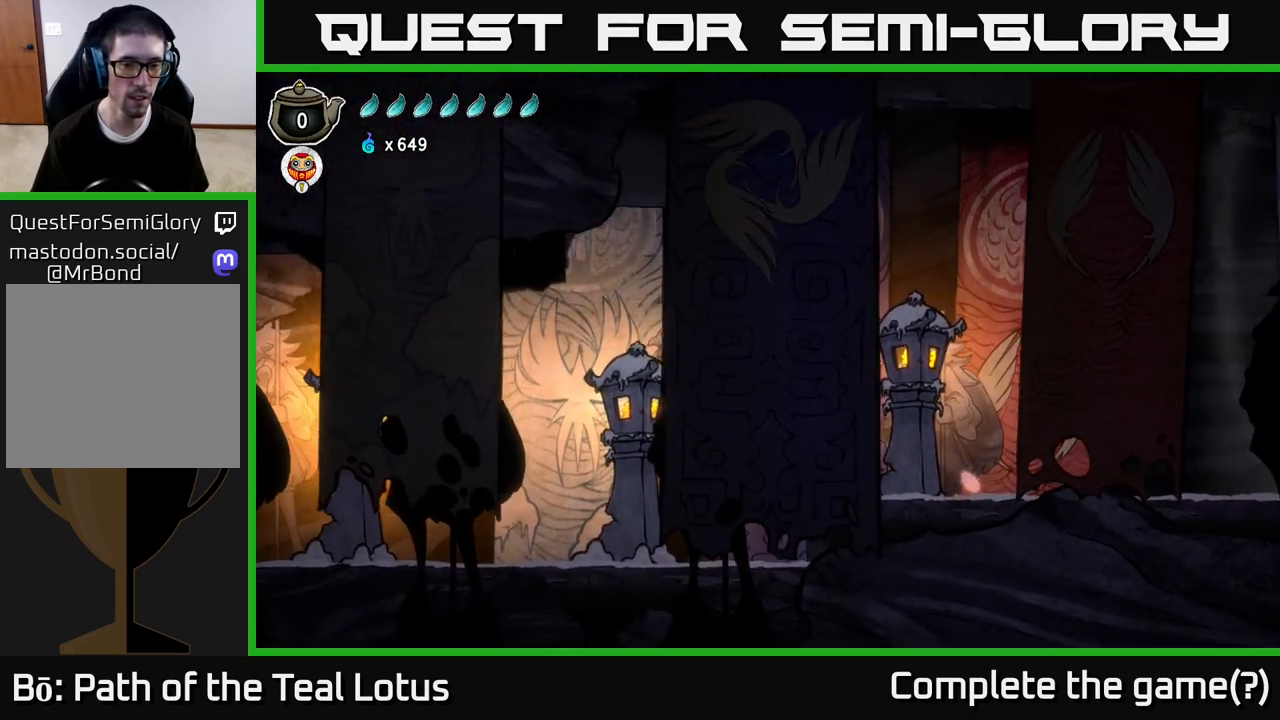
{"buttons": [], "left_stick": "left", "right_stick": "center", "events": [[367, "L2", "up"]]}